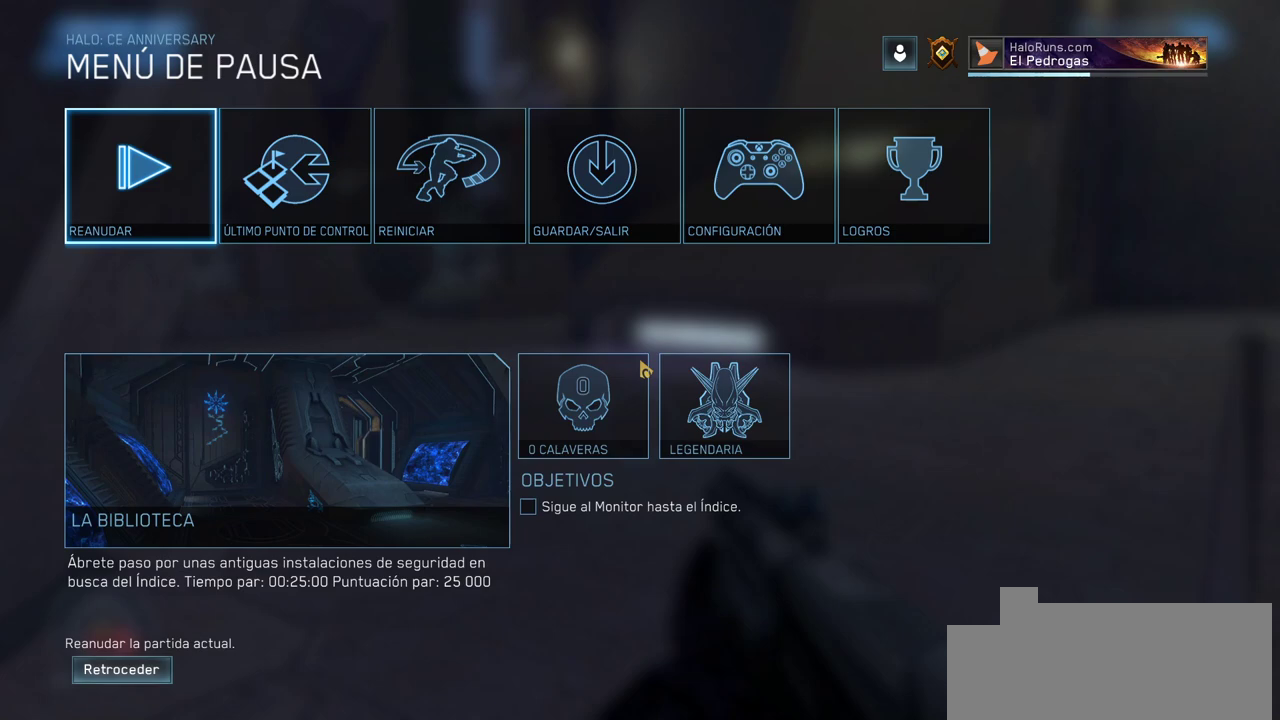
Gameplay with keyboard and mouse; each line is a JSON object with the keys and mouse buttons held at the frame after it. "events" lists presses ("down") and releases ("up") of "a", "ctrl", "d", "e", "f", "q", "r", "s", "shift", "space", "tab", "w", "mouse_left", "mouse_wheel", "mouse_right" and "mouse_mb4" between this image and that frame as [ms after this image, input, new state], when the widget could be followed in between. "mouse_left", "mouse_wheel", "mouse_right", "mouse_mb4" = the "left", "wheel", "right", "mb4" buttons of the "mouse" list. No other keys are recorded. "wheel" means that the mouse wheel is clicked or scrolled. Mouse movement is not recorded. Not read: mouse_mb5.
{"keys": ["w"], "mouse": [], "events": [[383, "w", "down"]]}
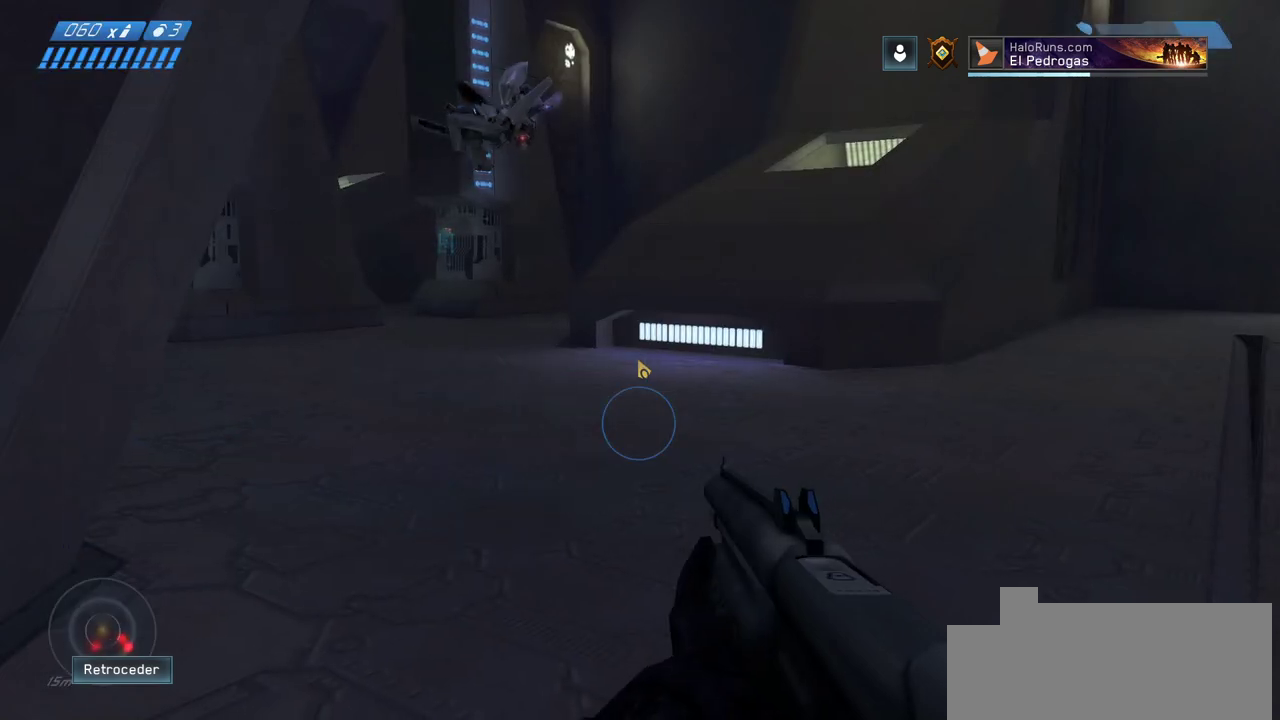
{"keys": ["w"], "mouse": [], "events": [[33, "a", "down"], [217, "a", "up"]]}
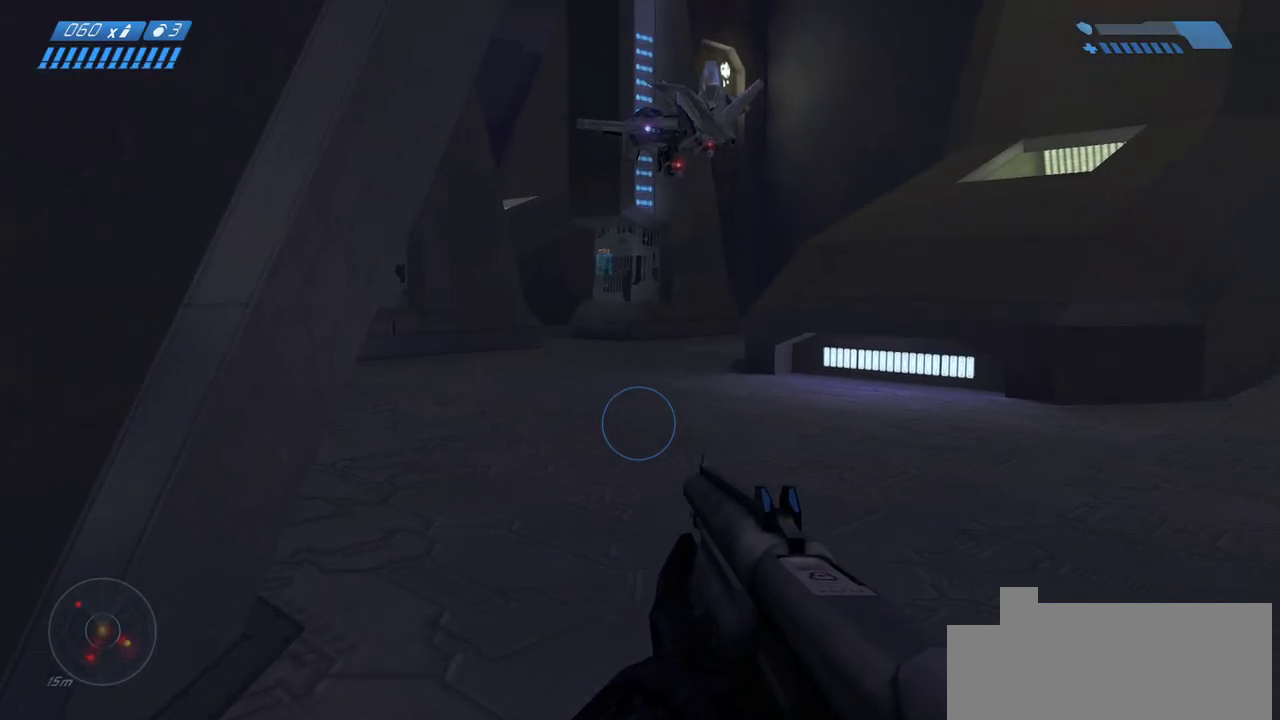
{"keys": ["w"], "mouse": [], "events": []}
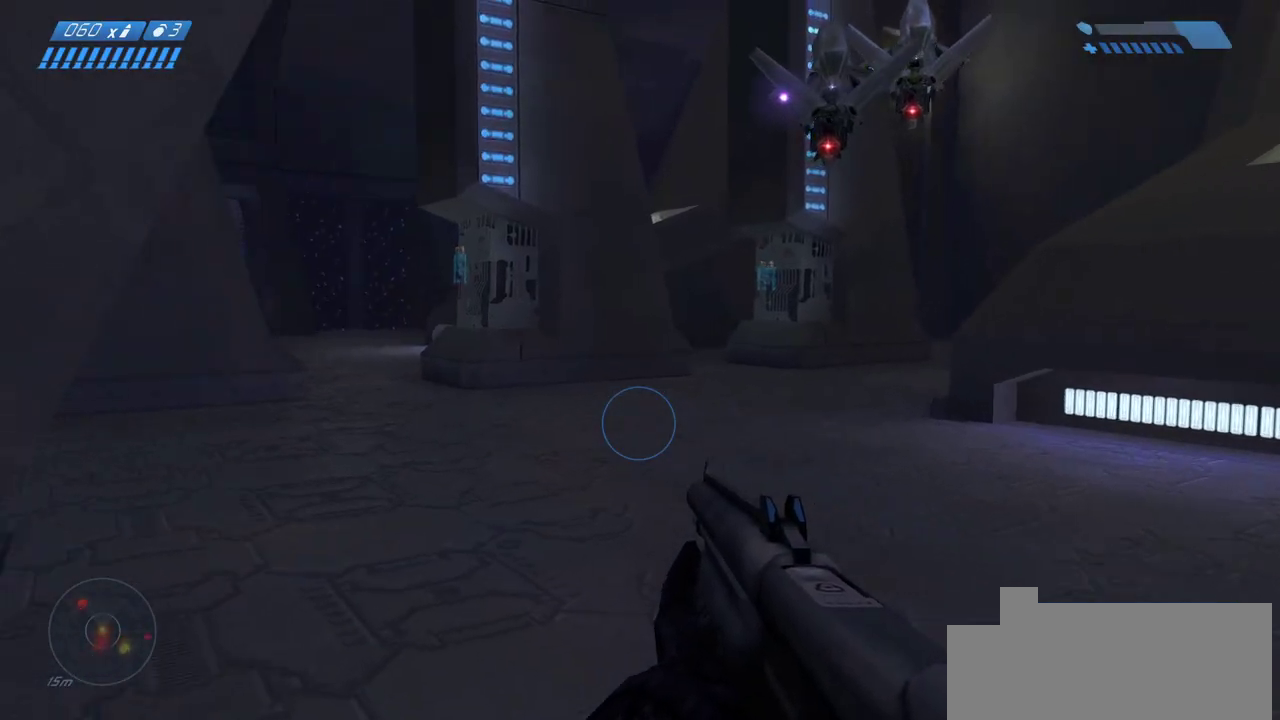
{"keys": ["a"], "mouse": [], "events": [[233, "a", "down"], [417, "w", "up"]]}
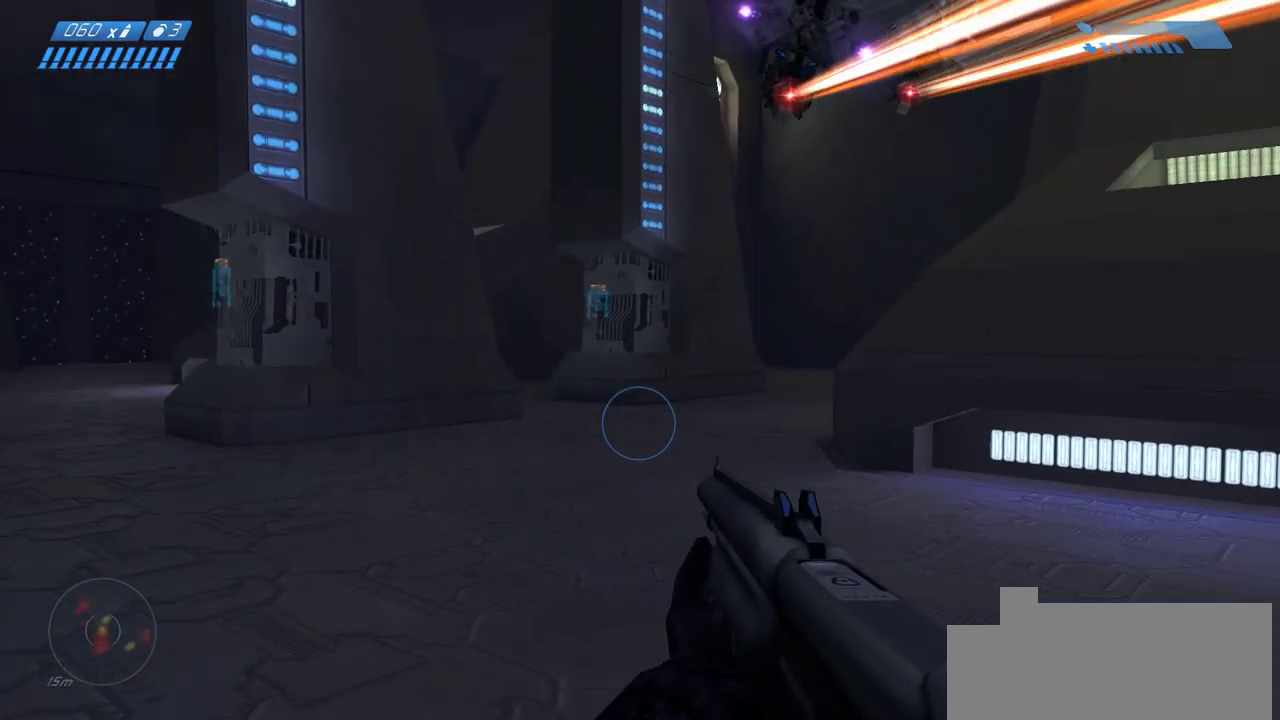
{"keys": ["a", "s"], "mouse": [], "events": [[317, "s", "down"]]}
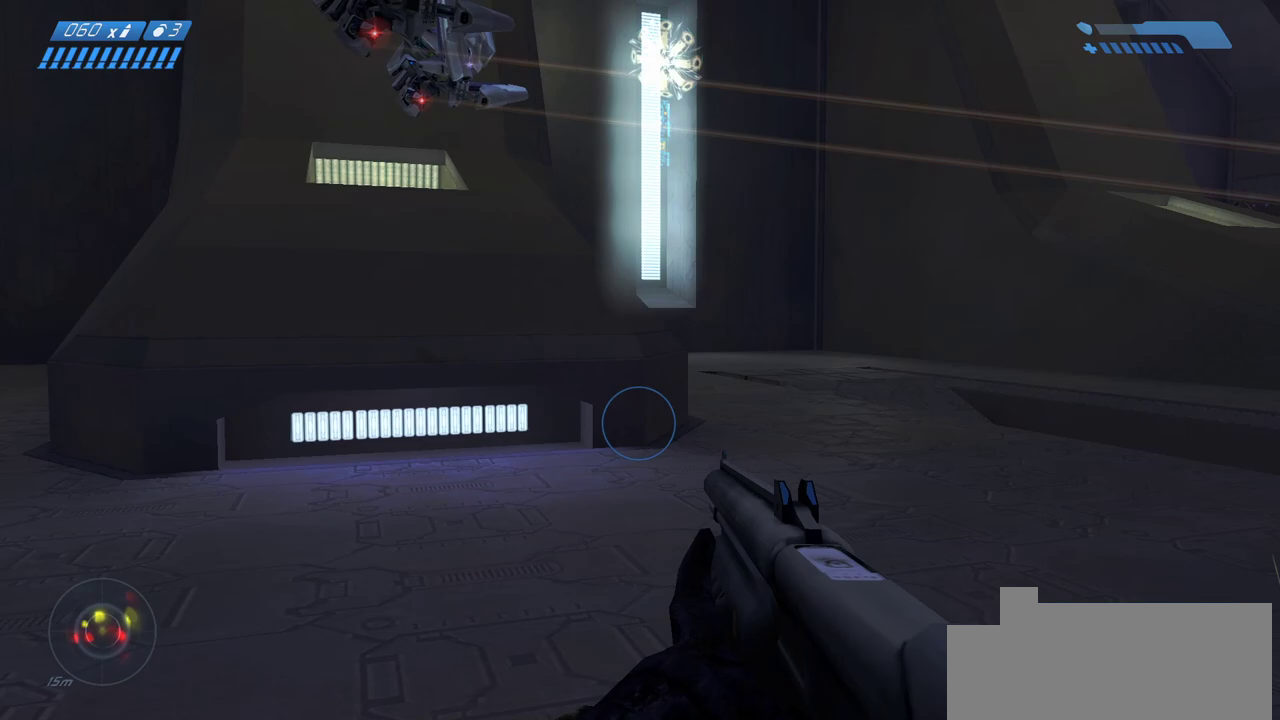
{"keys": ["a"], "mouse": [], "events": [[100, "s", "up"], [250, "w", "down"], [467, "w", "up"]]}
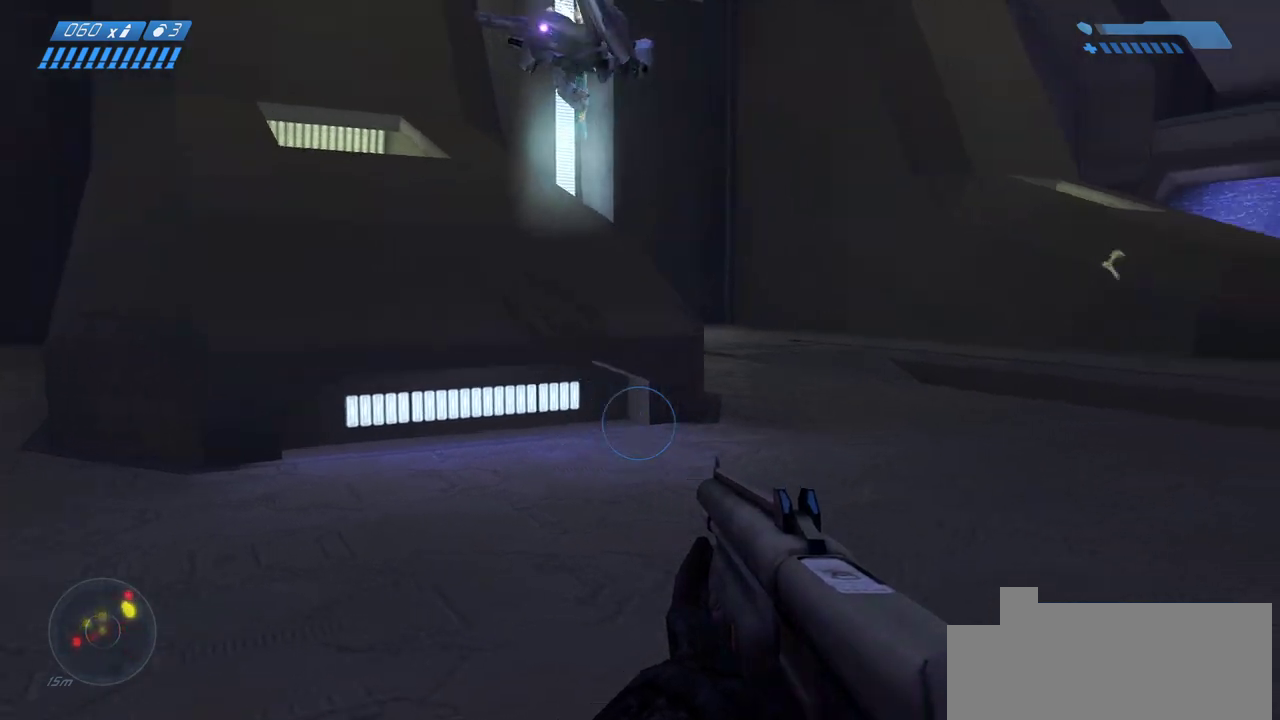
{"keys": ["w"], "mouse": [], "events": [[117, "s", "down"], [283, "s", "up"], [433, "w", "down"], [500, "a", "up"]]}
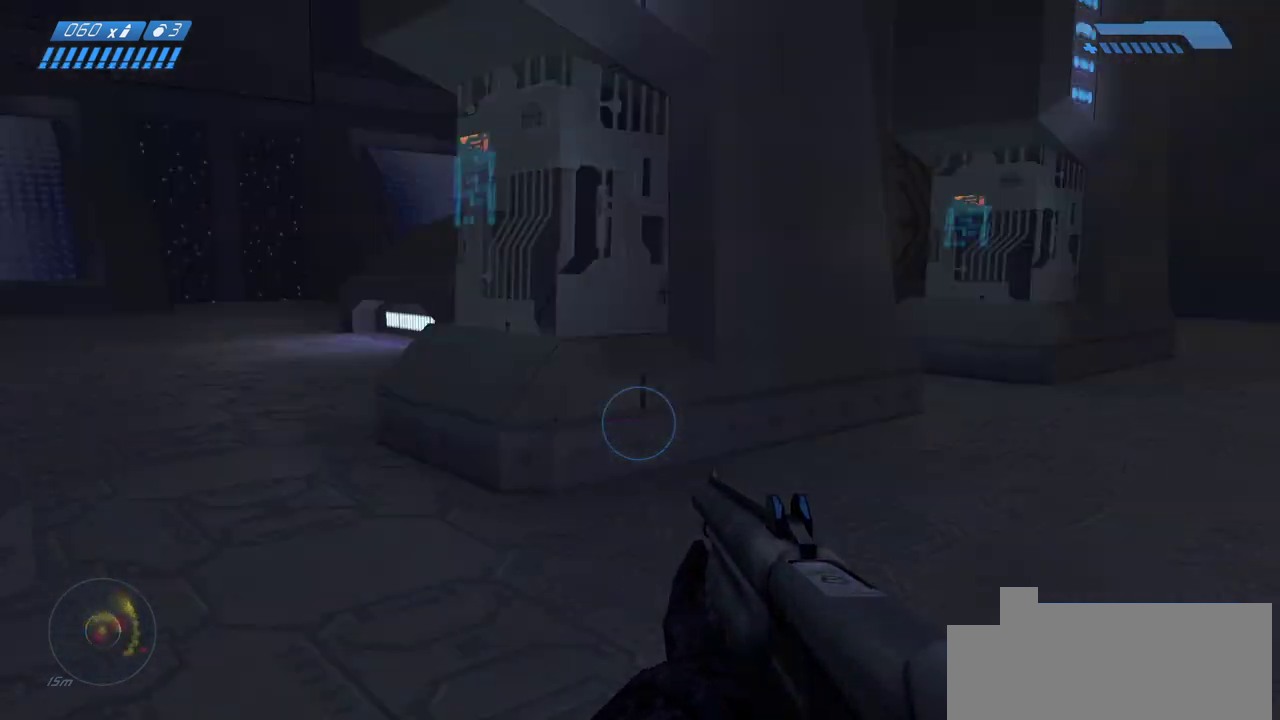
{"keys": ["d", "w"], "mouse": [], "events": [[400, "d", "down"]]}
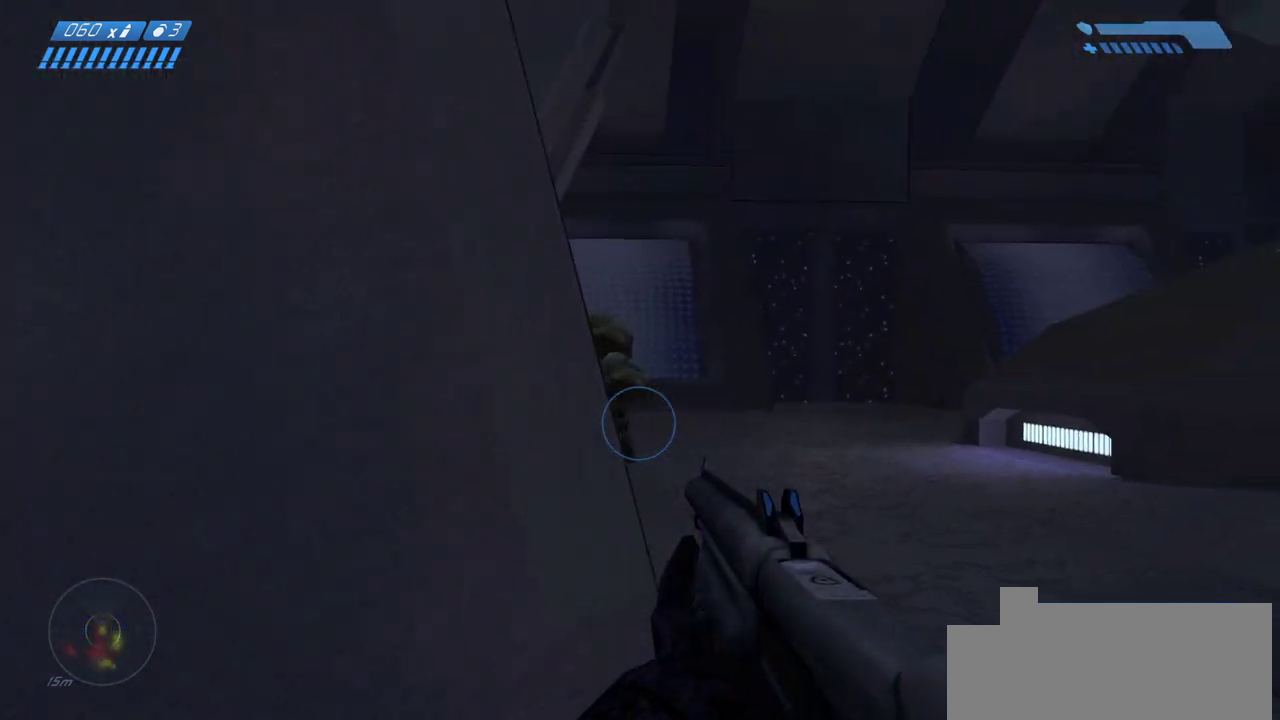
{"keys": ["w"], "mouse": []}
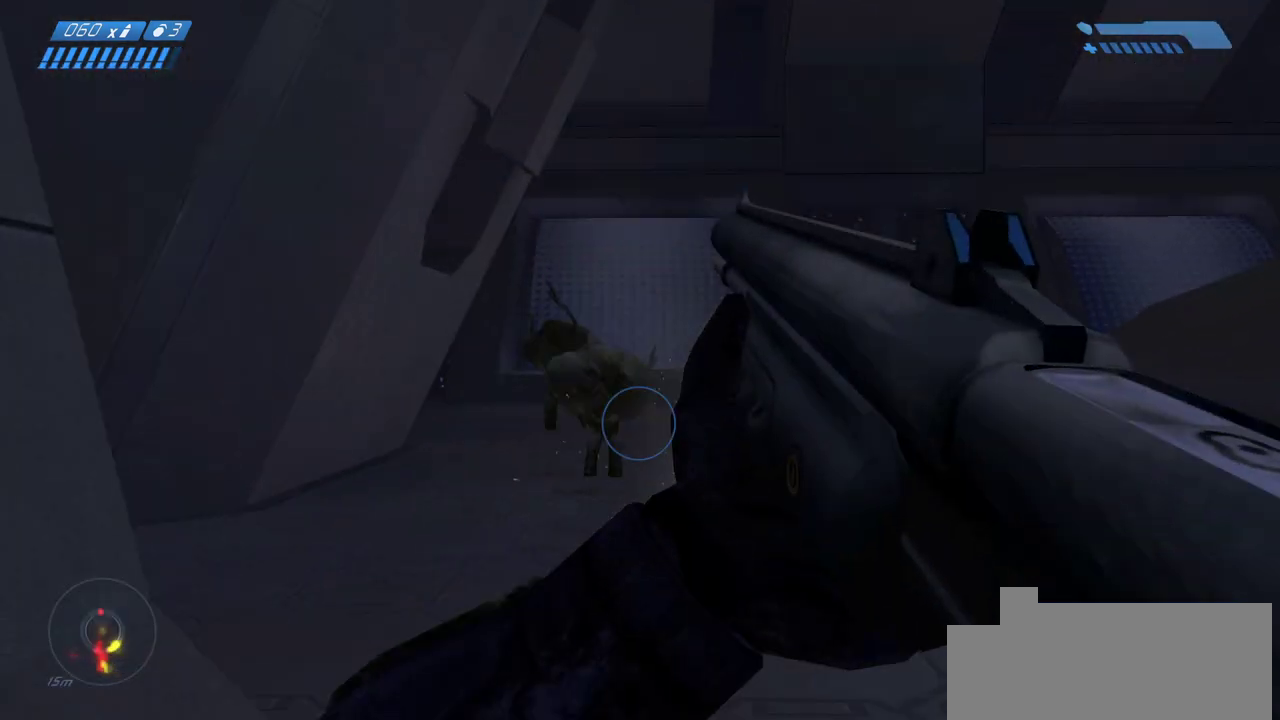
{"keys": ["w"], "mouse": [], "events": []}
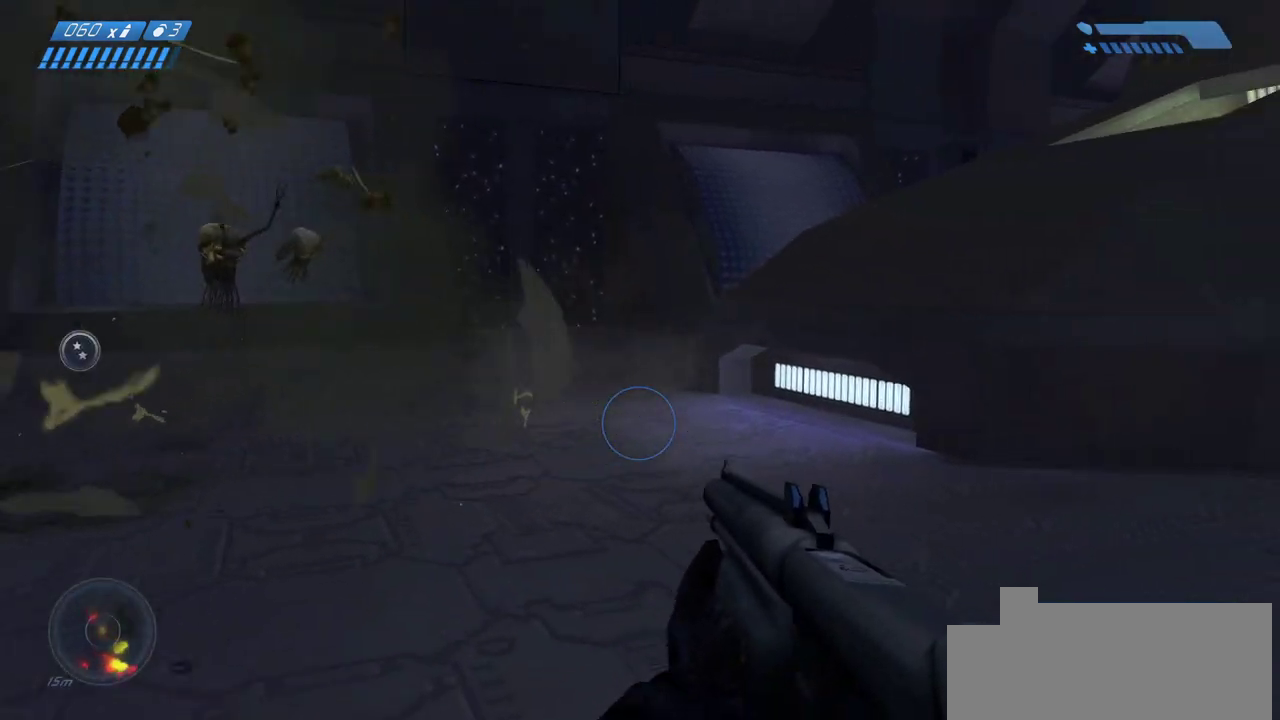
{"keys": ["w"], "mouse": [], "events": []}
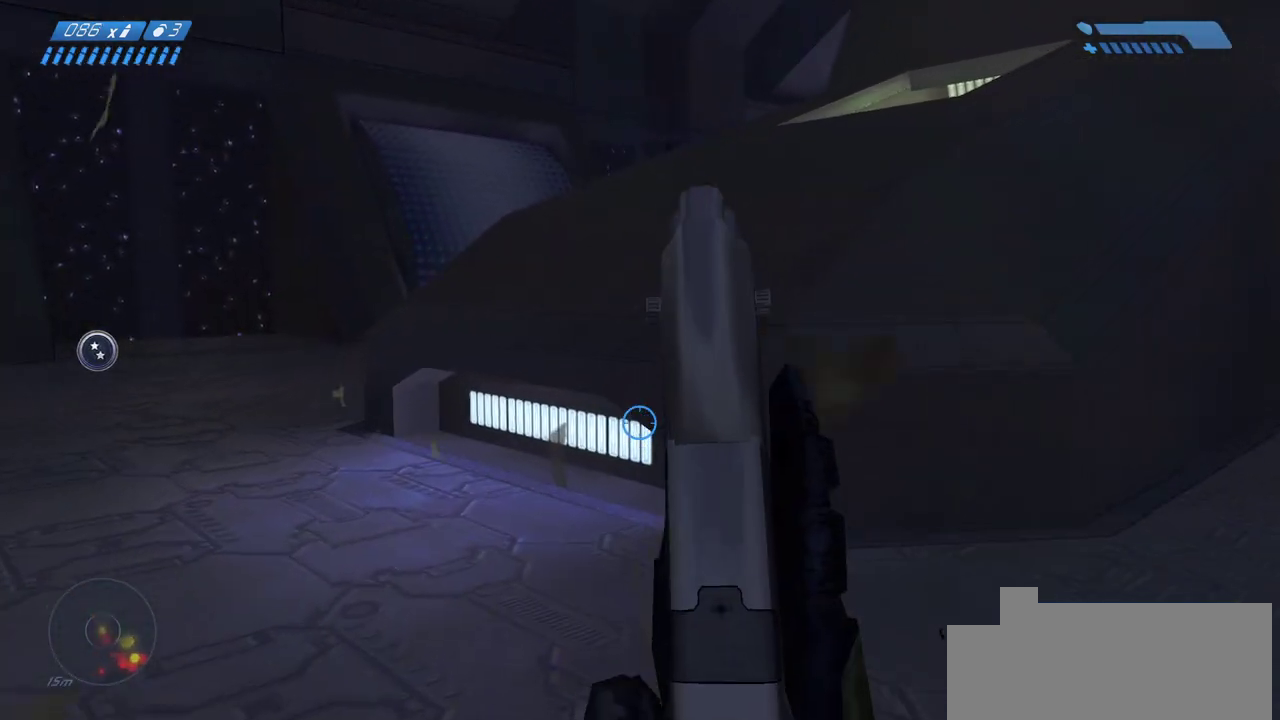
{"keys": ["space", "w"], "mouse": [], "events": [[450, "space", "down"]]}
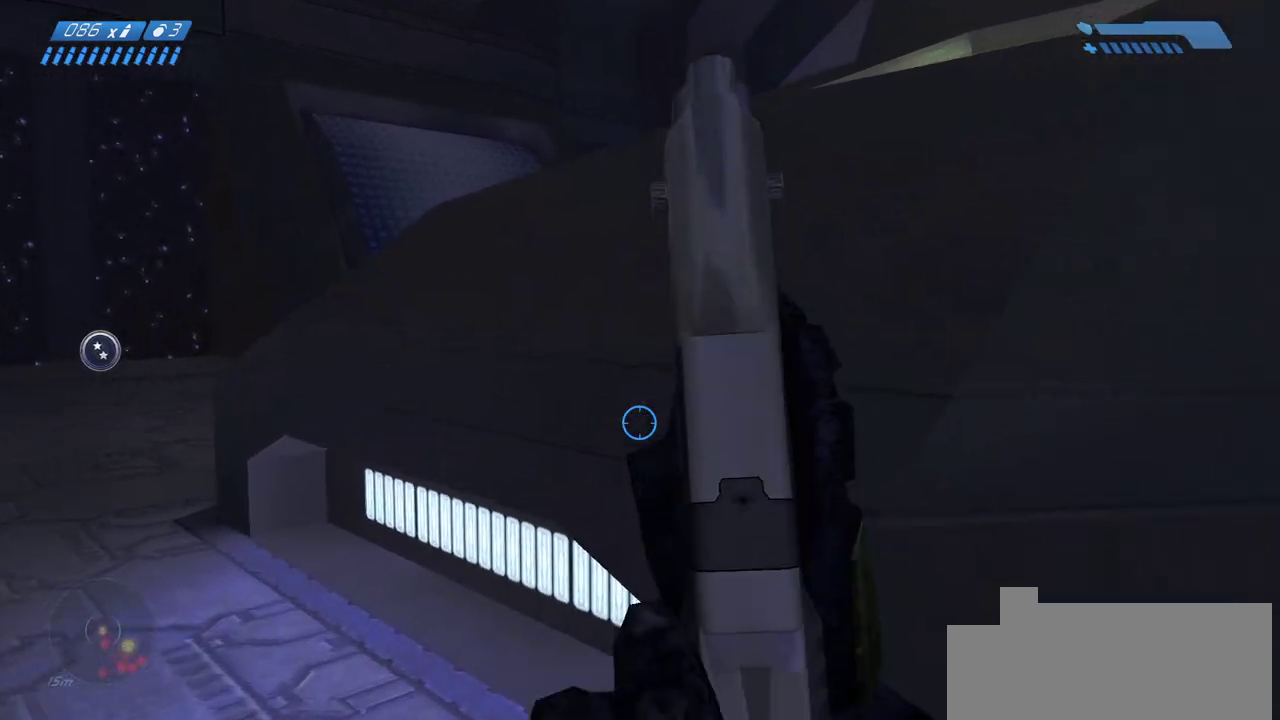
{"keys": ["a", "s"], "mouse": [], "events": [[100, "a", "down"], [150, "space", "up"], [150, "w", "up"], [267, "s", "down"]]}
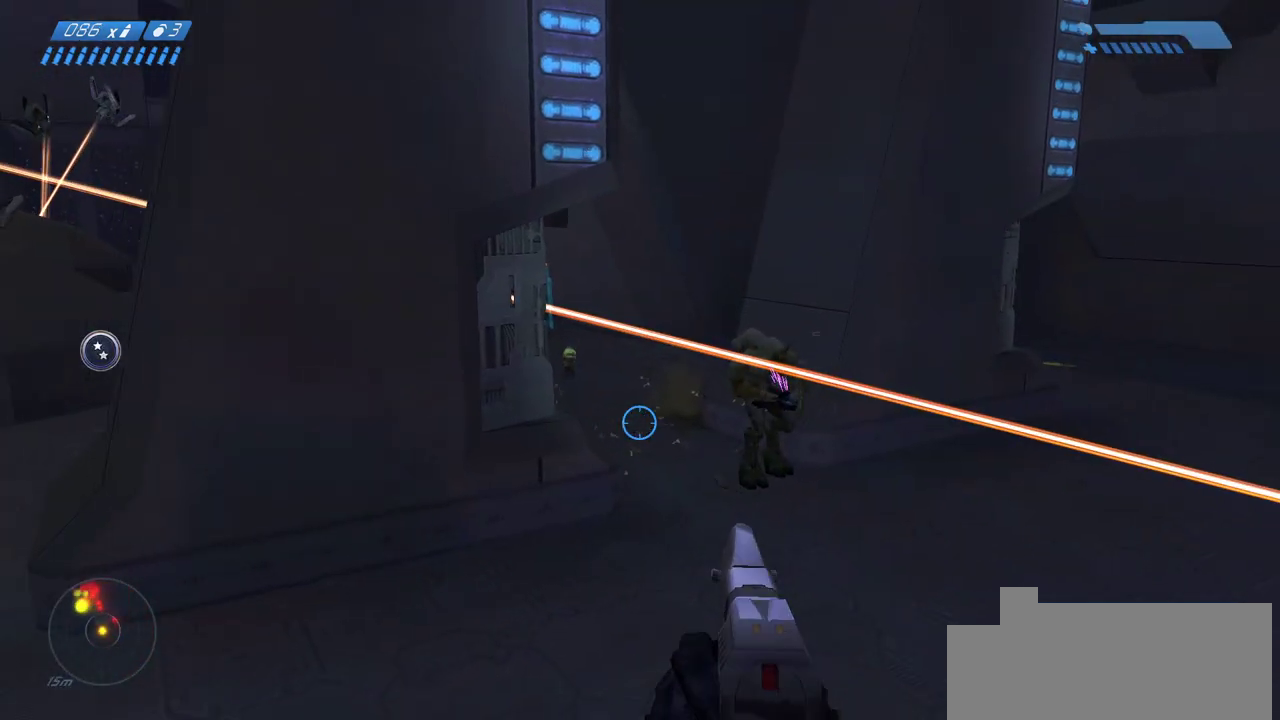
{"keys": ["a", "s"], "mouse": [], "events": [[400, "a", "up"], [483, "a", "down"]]}